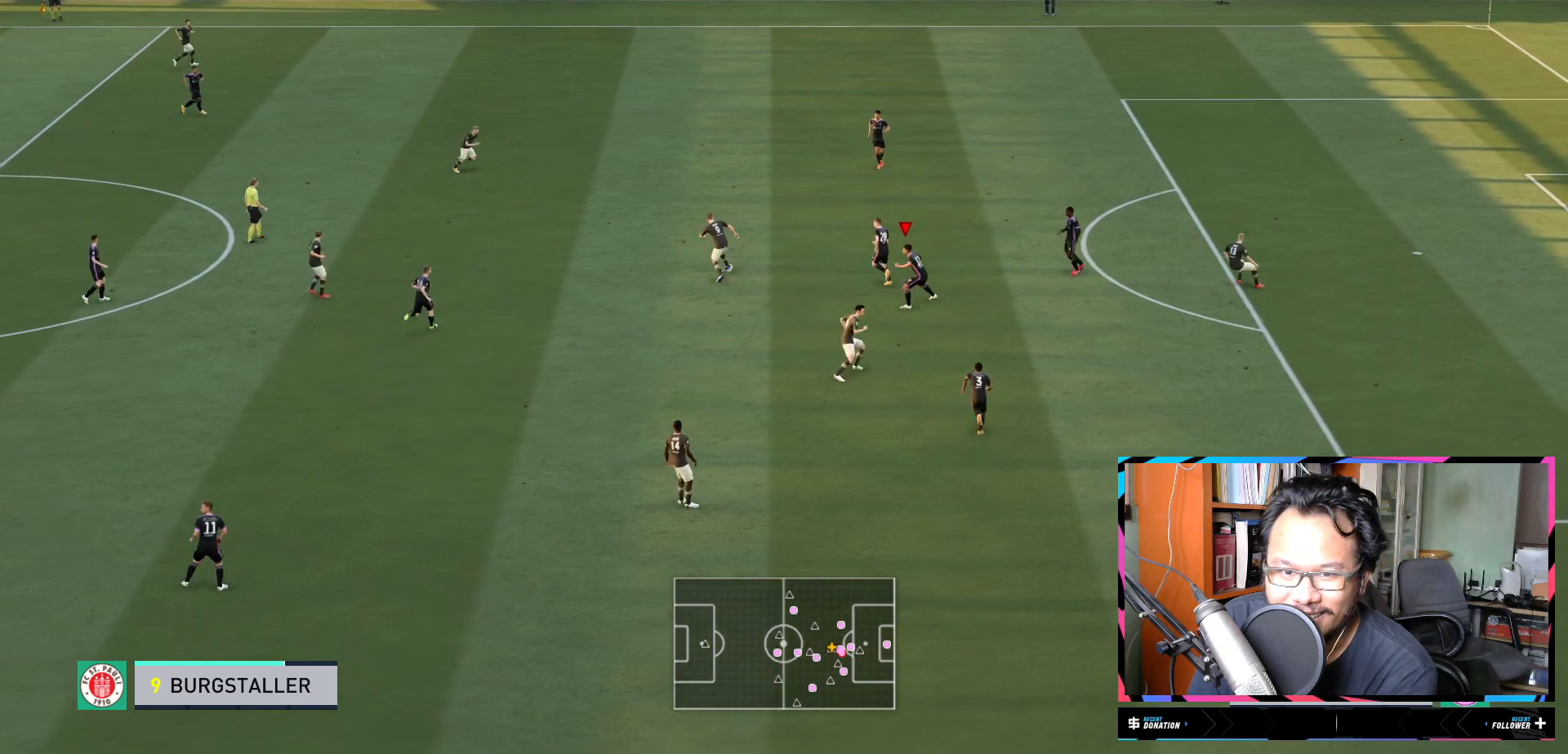
Gameplay with a controller (Xbox layout); each line is a JSON object with the inputs held at the frame after it. "events" lists button and stick changes between this image and that frame as [ms after this image, input, new state], when the widget could be followed in between. Not read: L3 R3.
{"buttons": ["Y", "R2"], "left_stick": "up", "right_stick": "center", "events": [[133, "L1", "up"], [166, "left_stick", "left"], [250, "L2", "down"], [267, "Y", "down"], [300, "left_stick", "up"], [400, "L2", "up"]]}
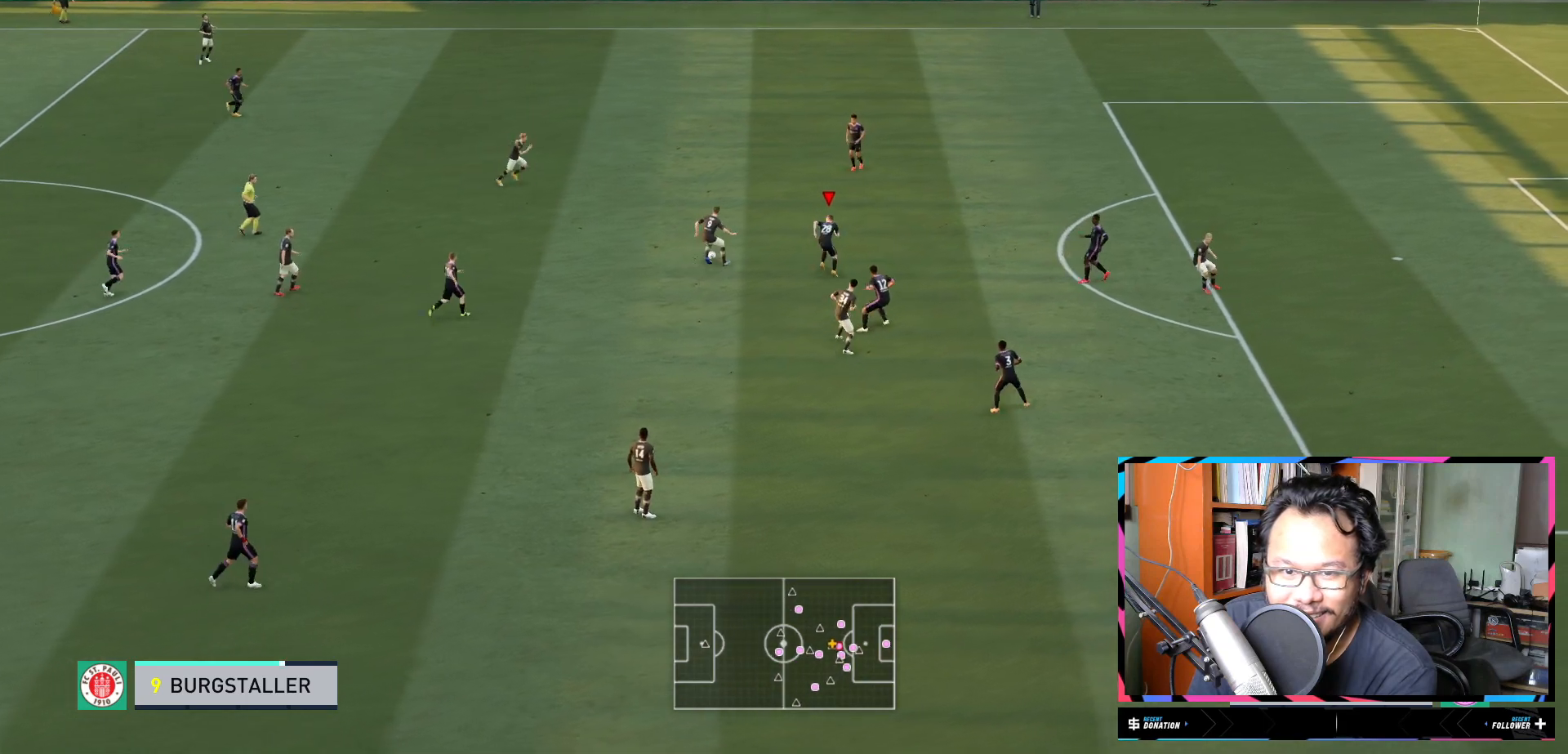
{"buttons": ["L1", "R2"], "left_stick": "up-left", "right_stick": "center", "events": [[167, "Y", "up"], [434, "L1", "down"], [467, "left_stick", "up-left"]]}
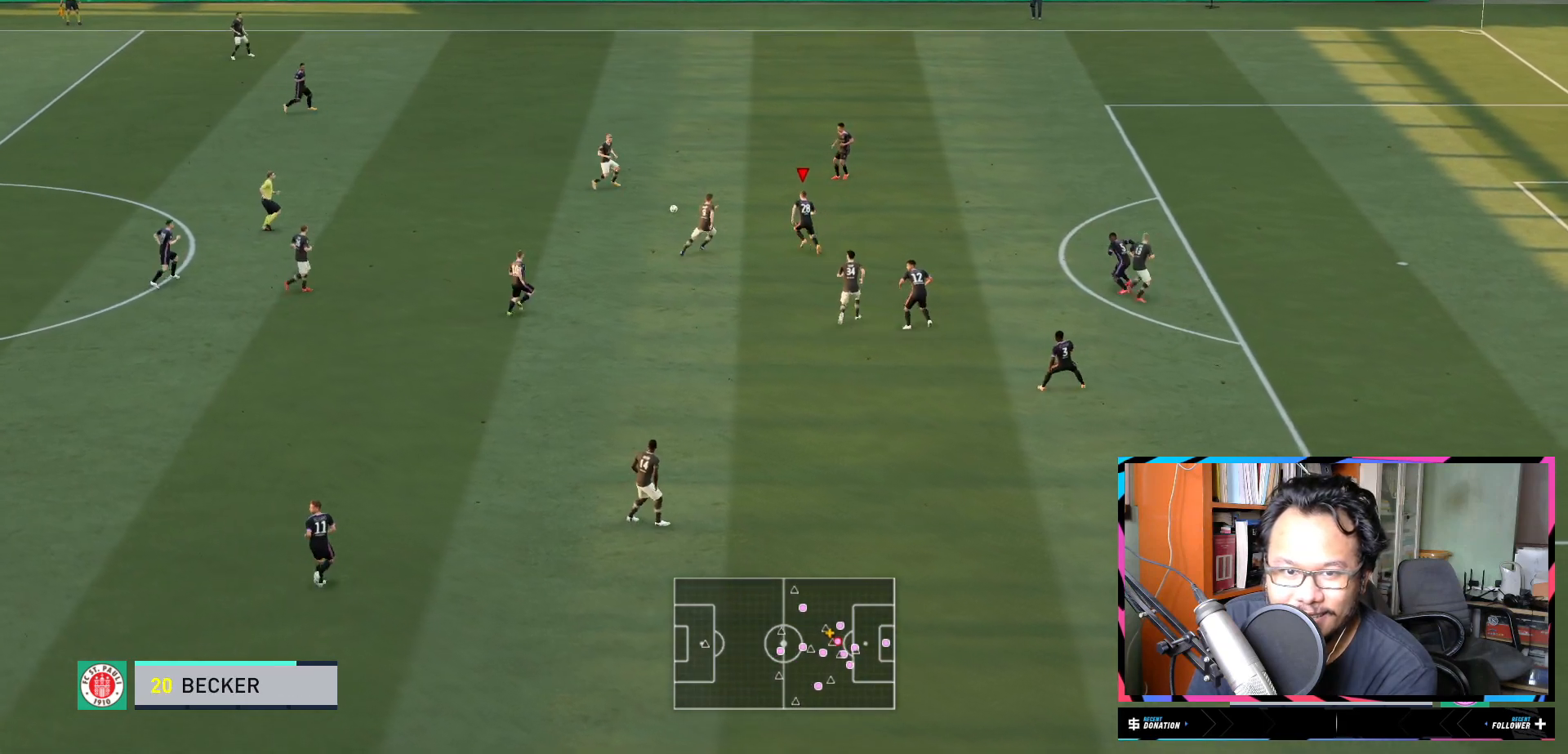
{"buttons": ["R2"], "left_stick": "up", "right_stick": "center", "events": [[133, "L1", "up"], [133, "left_stick", "up"]]}
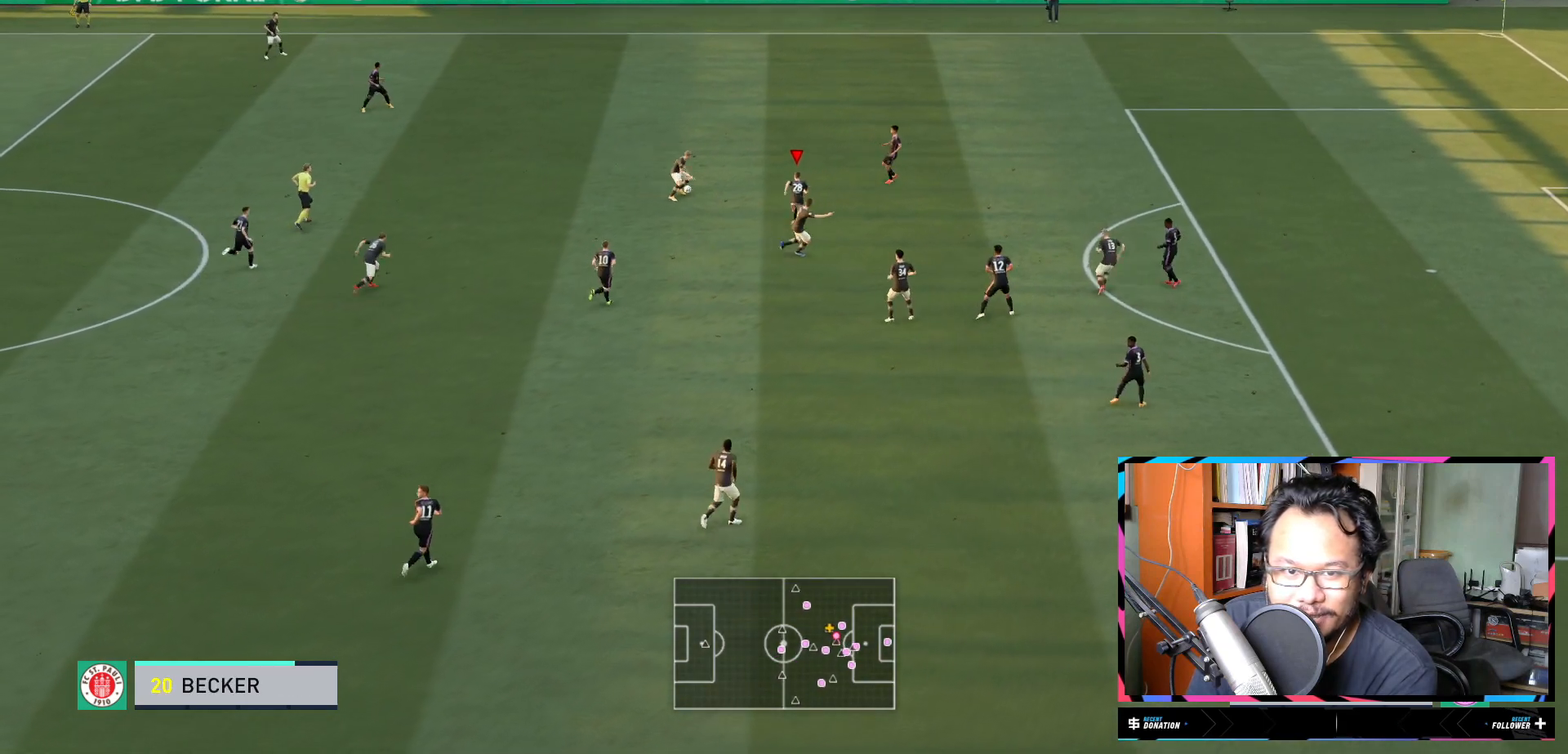
{"buttons": ["R2"], "left_stick": "down-left", "right_stick": "center"}
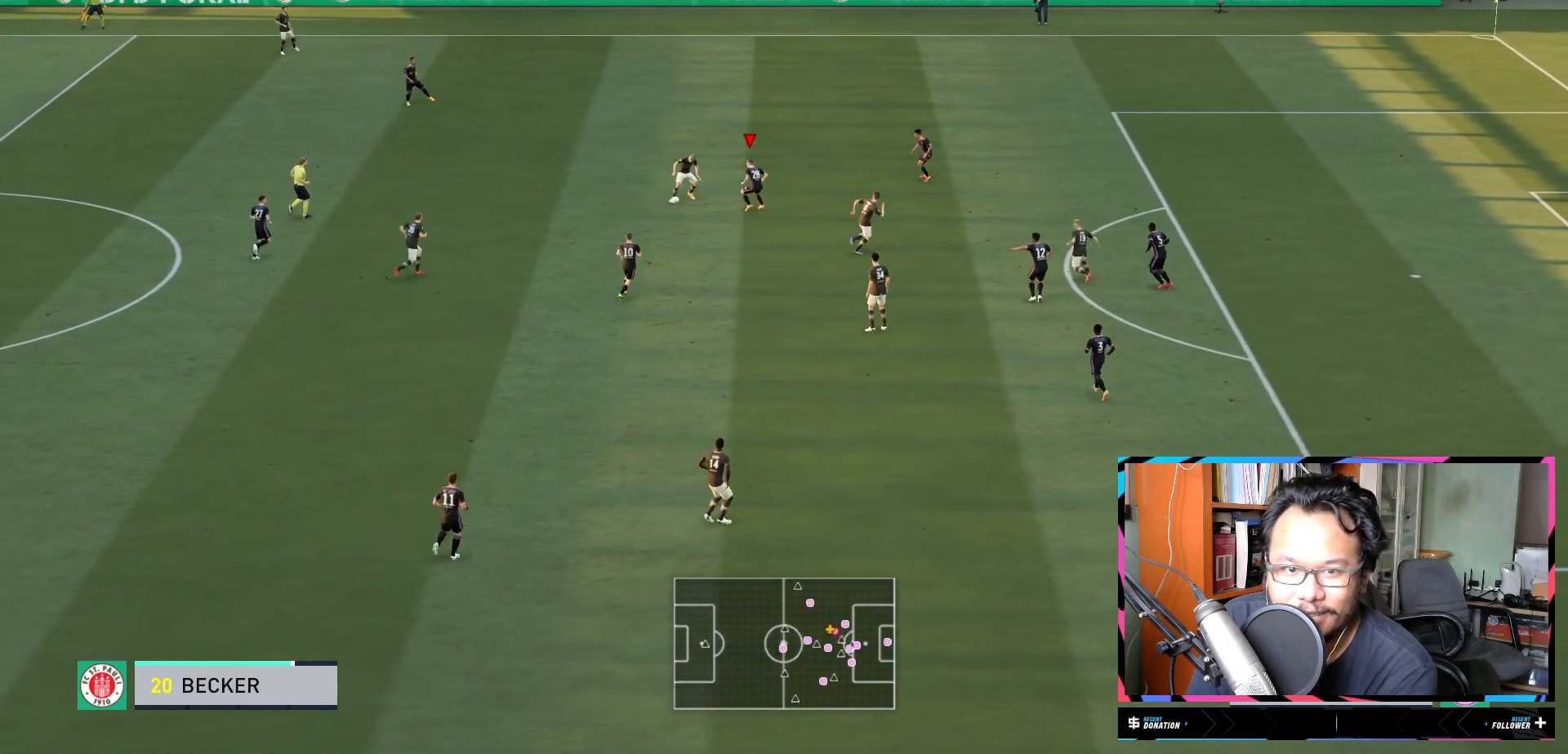
{"buttons": ["L1", "R2"], "left_stick": "up-left", "right_stick": "center", "events": [[133, "left_stick", "up-left"], [200, "left_stick", "up"], [467, "left_stick", "up-left"], [500, "L1", "down"]]}
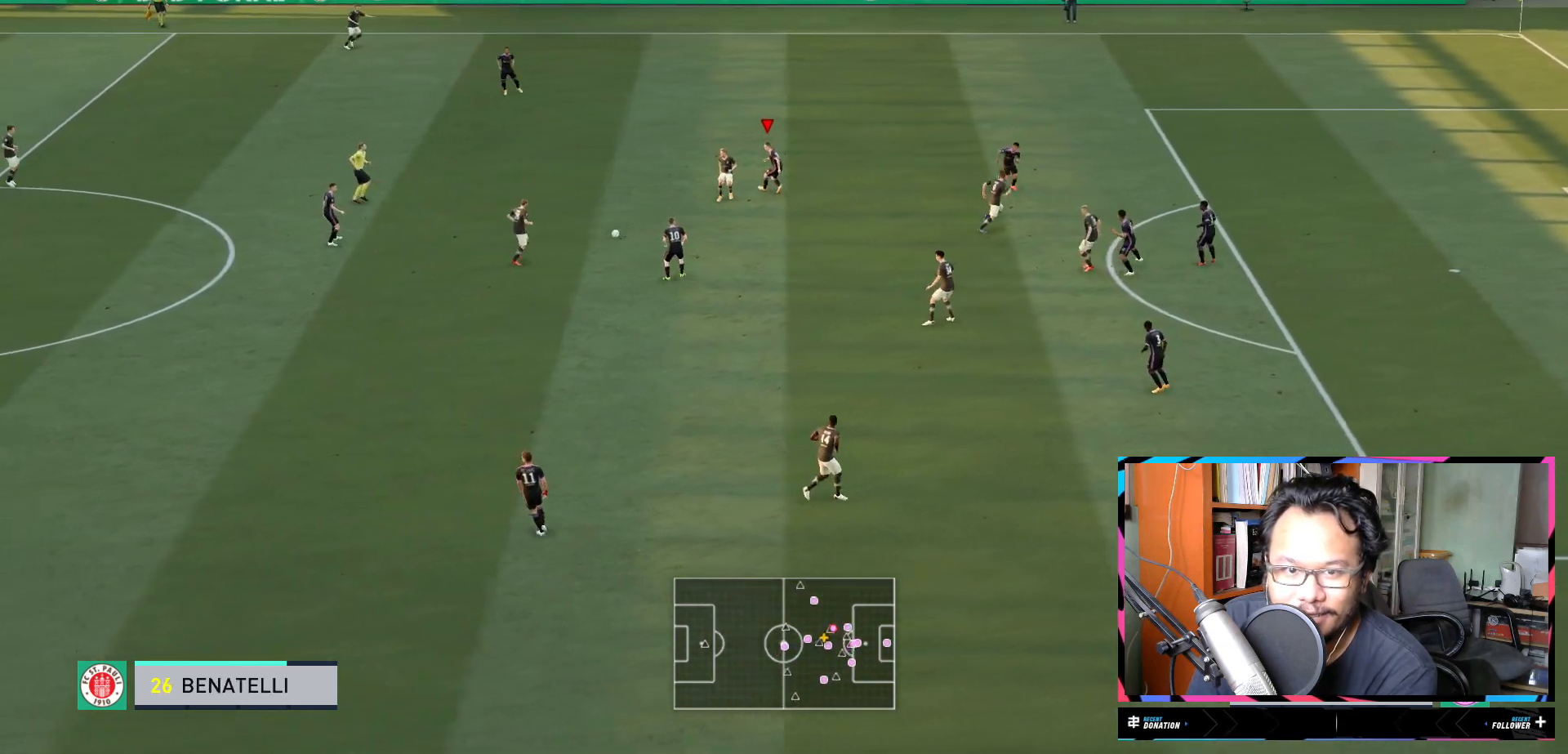
{"buttons": ["Y", "R2"], "left_stick": "up", "right_stick": "center", "events": [[33, "left_stick", "left"], [117, "L1", "up"], [134, "left_stick", "down-left"], [300, "L2", "down"], [300, "Y", "down"], [300, "left_stick", "up-left"], [451, "L2", "up"], [501, "left_stick", "up"]]}
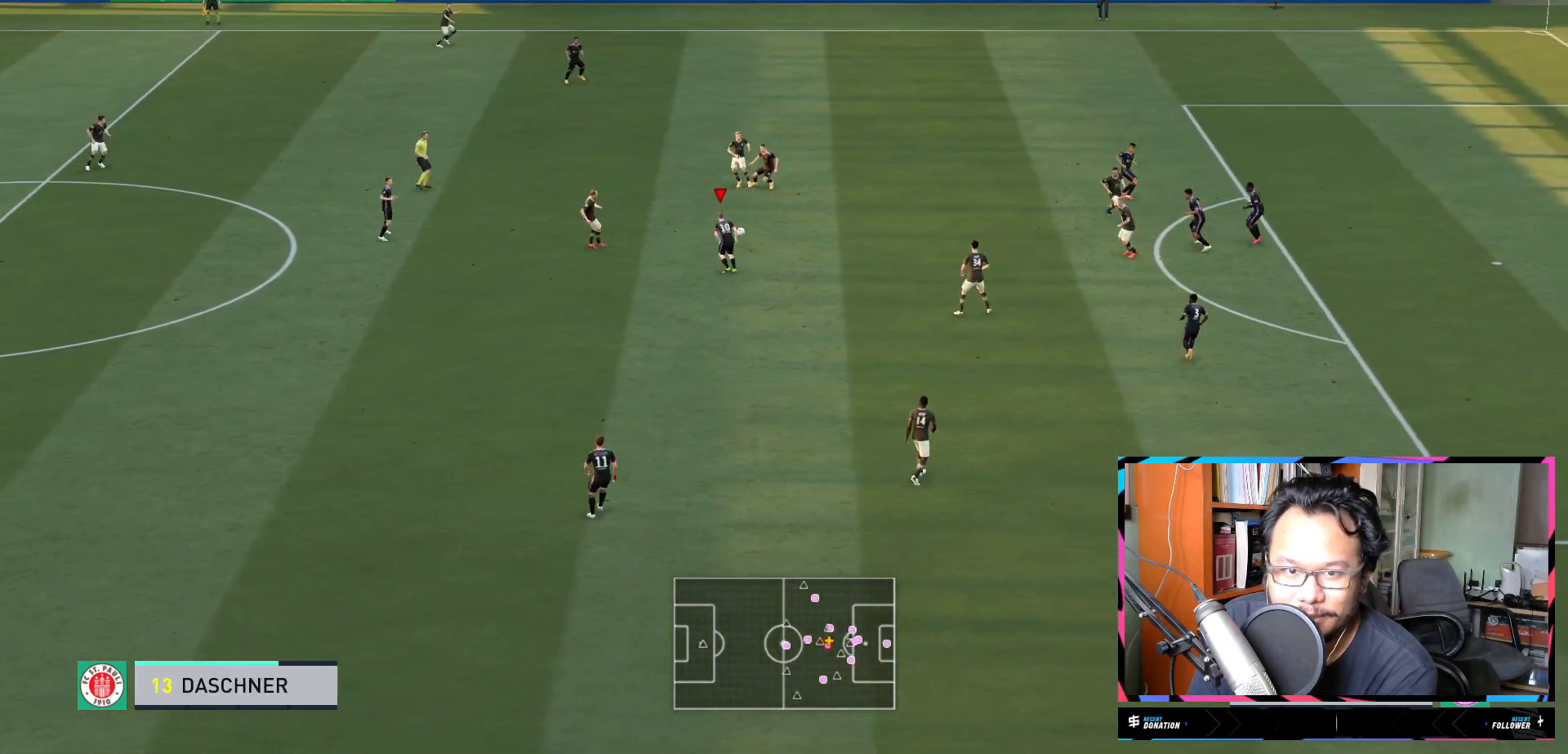
{"buttons": ["L2", "R2"], "left_stick": "left", "right_stick": "center", "events": [[100, "Y", "up"], [216, "L1", "down"], [267, "L1", "up"], [267, "left_stick", "up-right"], [400, "left_stick", "left"], [467, "L2", "down"]]}
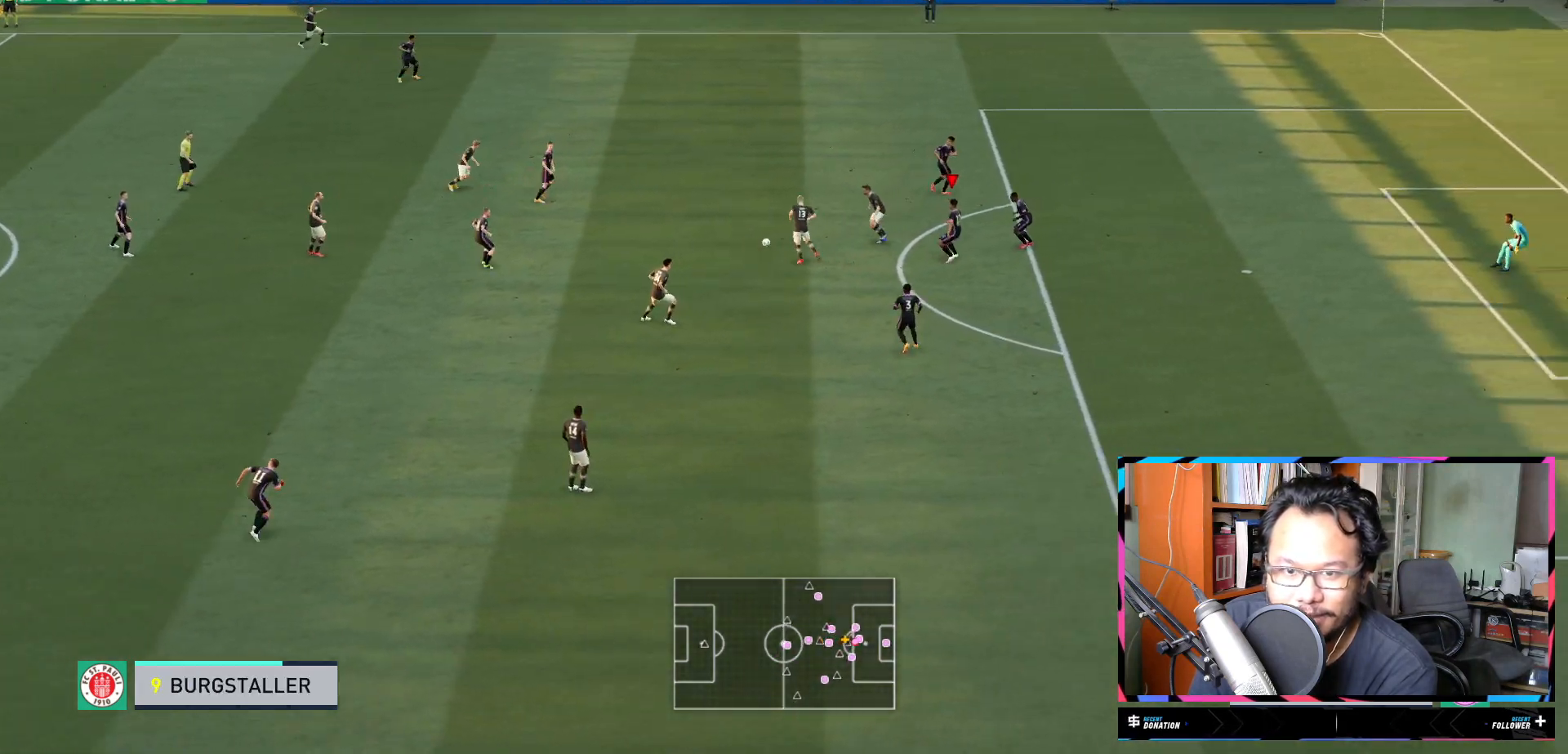
{"buttons": ["R2"], "left_stick": "up-left", "right_stick": "center", "events": [[100, "L2", "up"], [100, "left_stick", "down-left"], [300, "left_stick", "left"], [401, "left_stick", "up-left"]]}
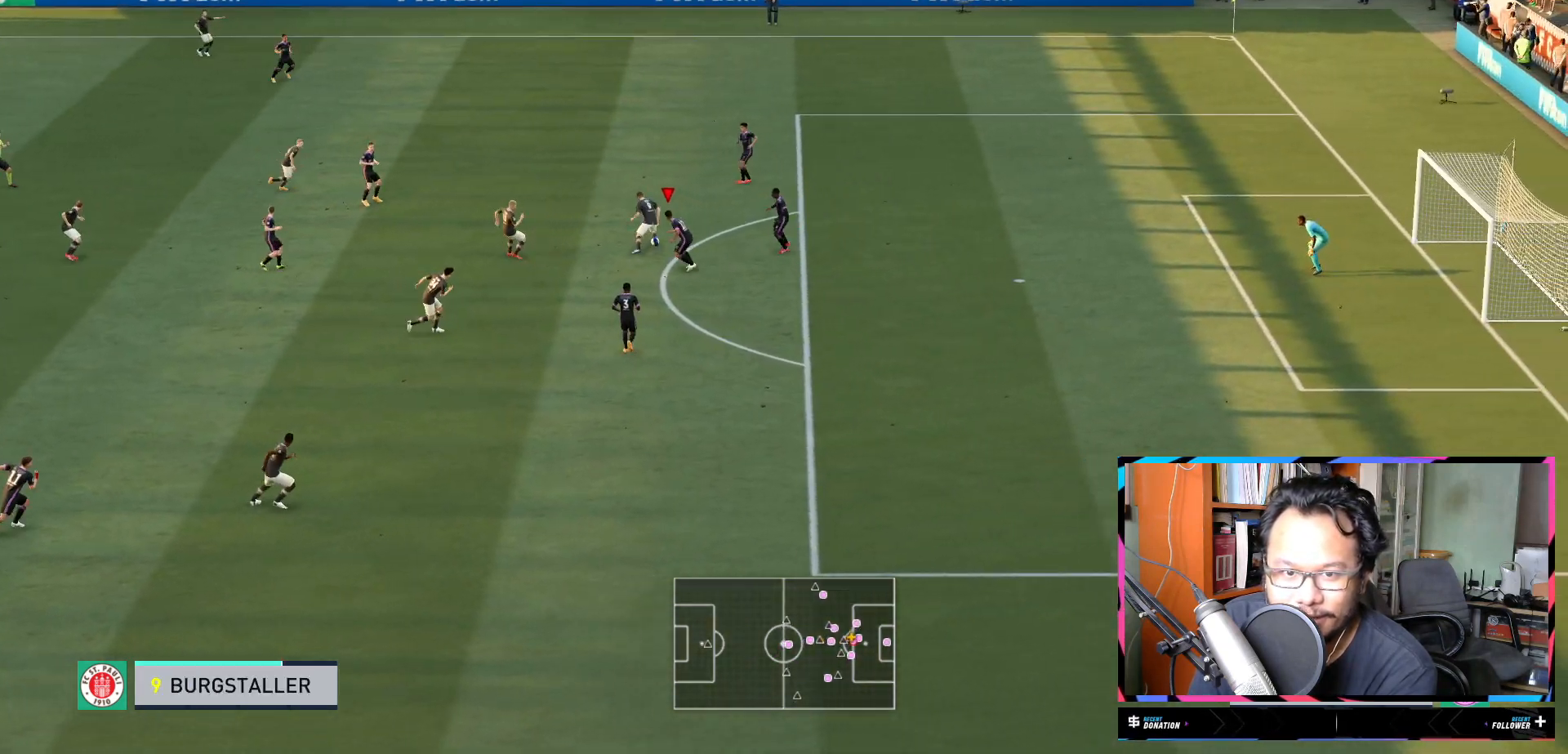
{"buttons": ["R2"], "left_stick": "up-right", "right_stick": "center", "events": [[66, "R2", "up"], [66, "left_stick", "up"], [116, "R2", "down"], [400, "left_stick", "up-right"]]}
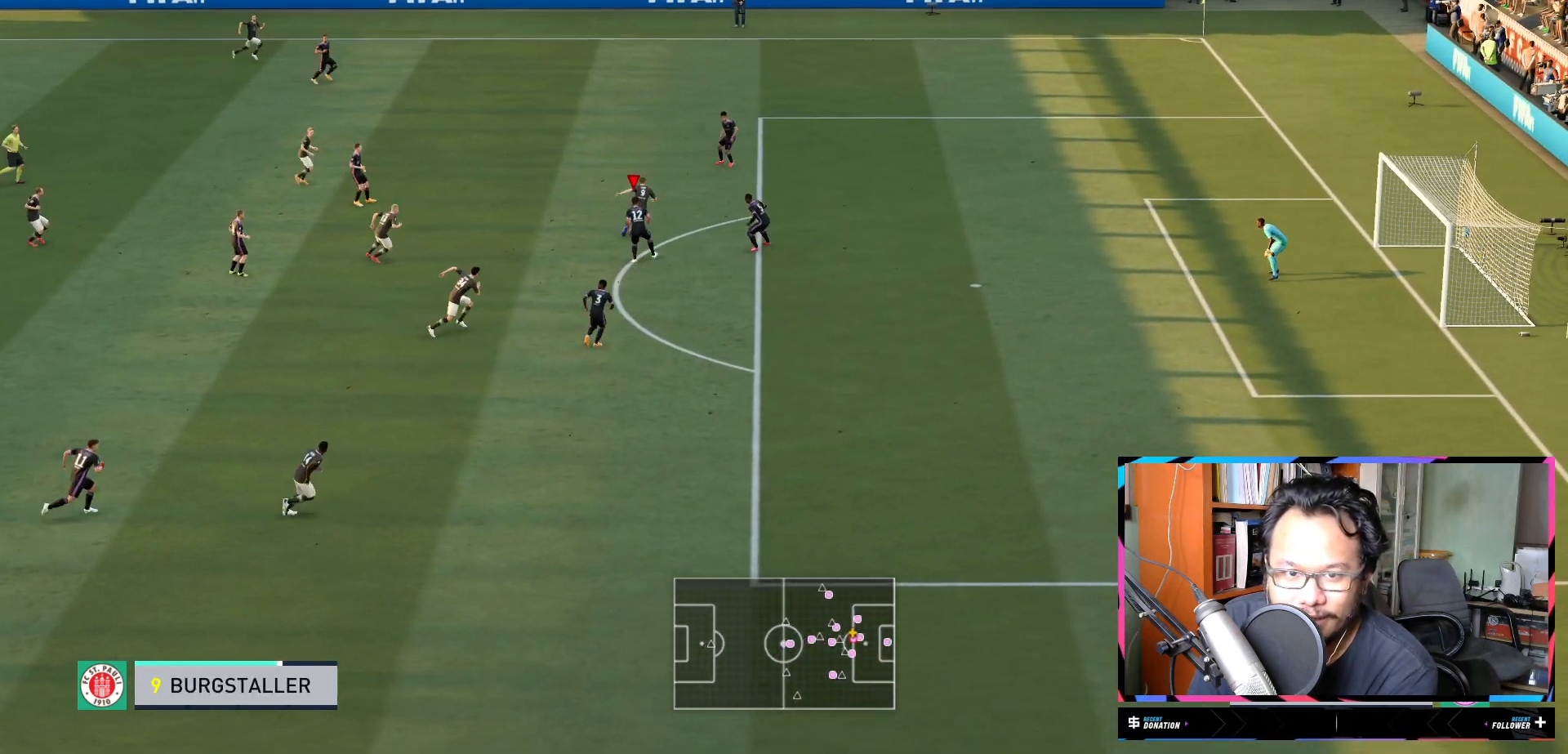
{"buttons": ["R2"], "left_stick": "up-right", "right_stick": "center", "events": []}
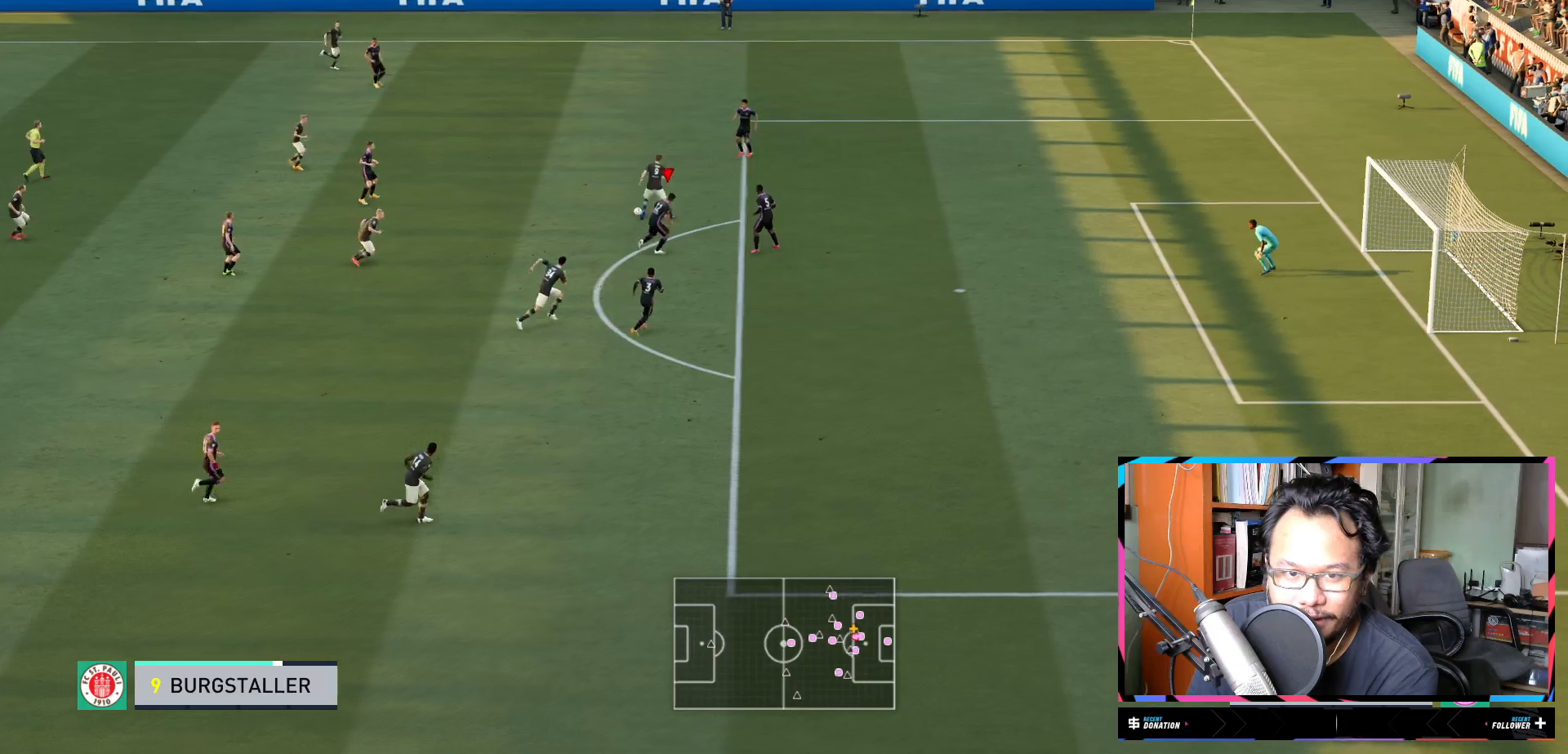
{"buttons": ["R2"], "left_stick": "up", "right_stick": "center", "events": [[333, "left_stick", "up-left"], [467, "left_stick", "up"]]}
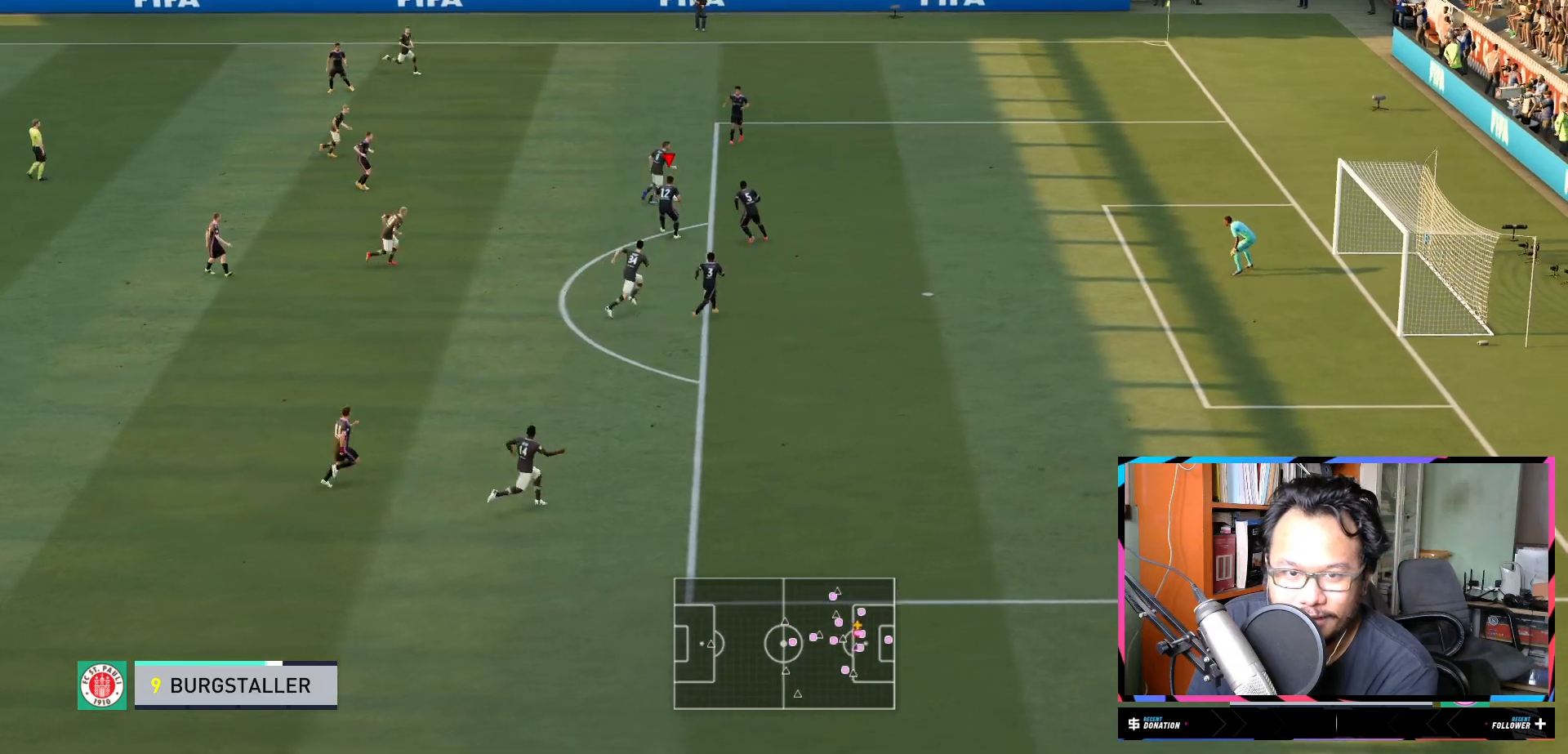
{"buttons": ["R2"], "left_stick": "up-right", "right_stick": "center", "events": [[167, "left_stick", "up-right"]]}
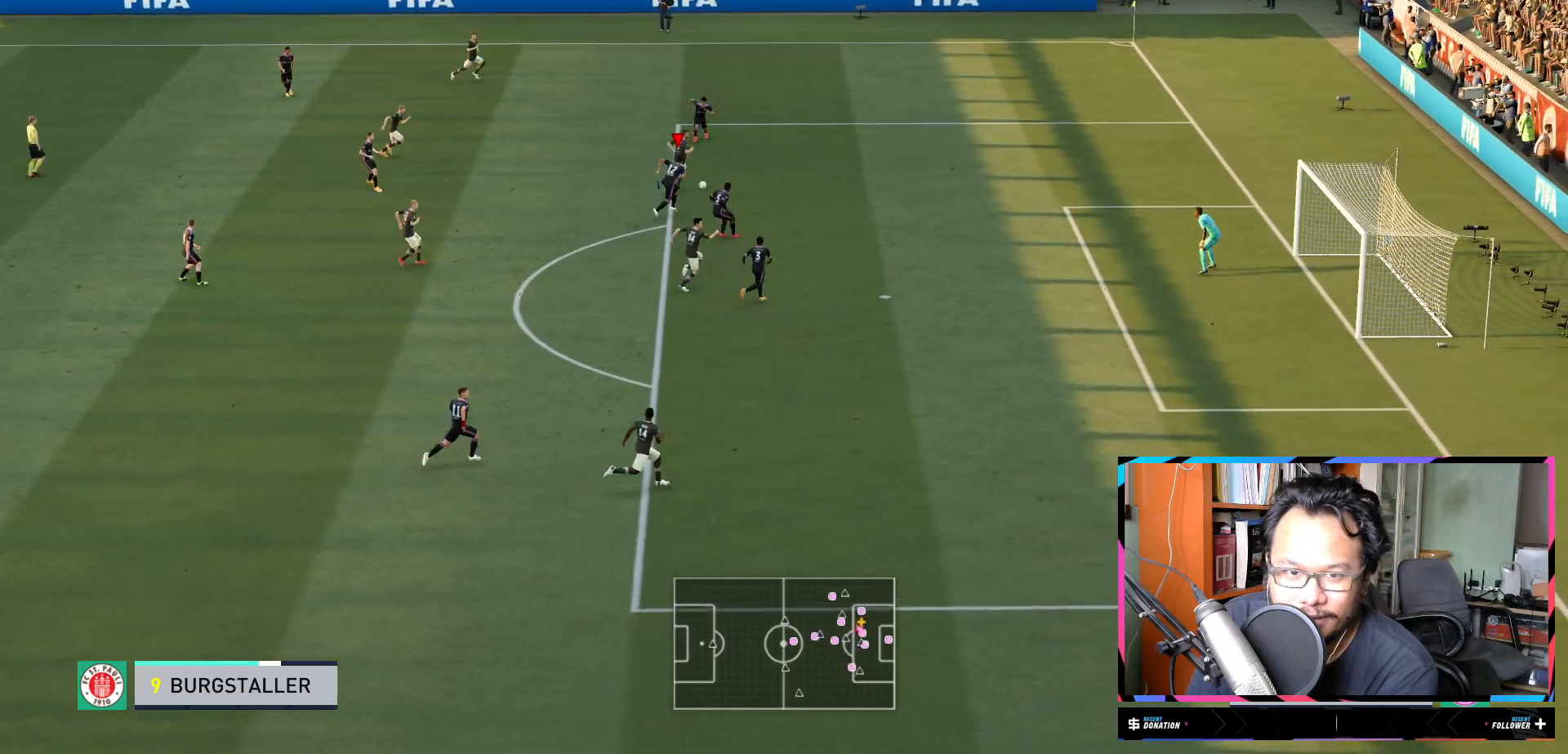
{"buttons": ["R2"], "left_stick": "up-right", "right_stick": "center", "events": []}
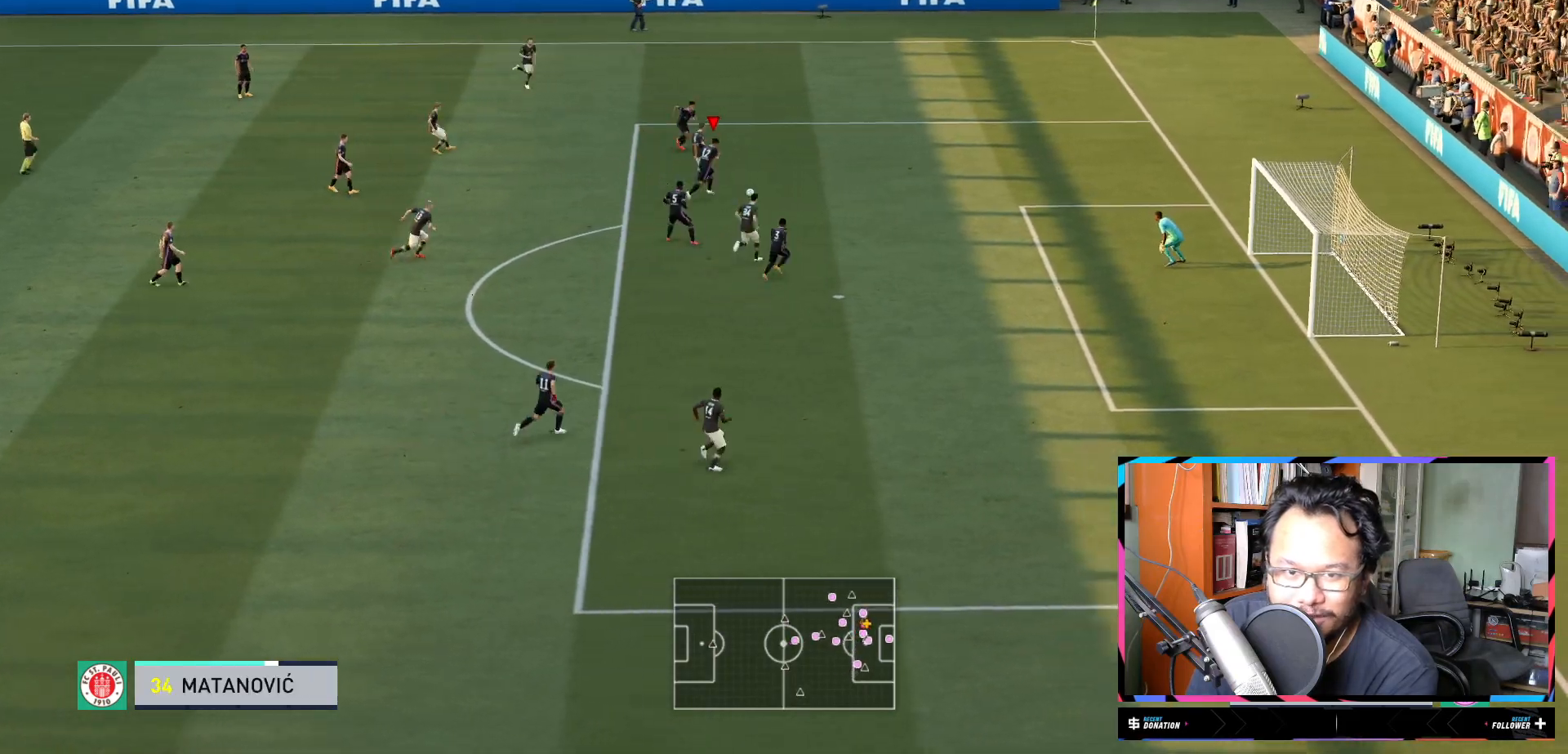
{"buttons": ["Y", "R2"], "left_stick": "up-right", "right_stick": "center", "events": [[217, "left_stick", "right"], [434, "left_stick", "up-right"], [484, "Y", "down"]]}
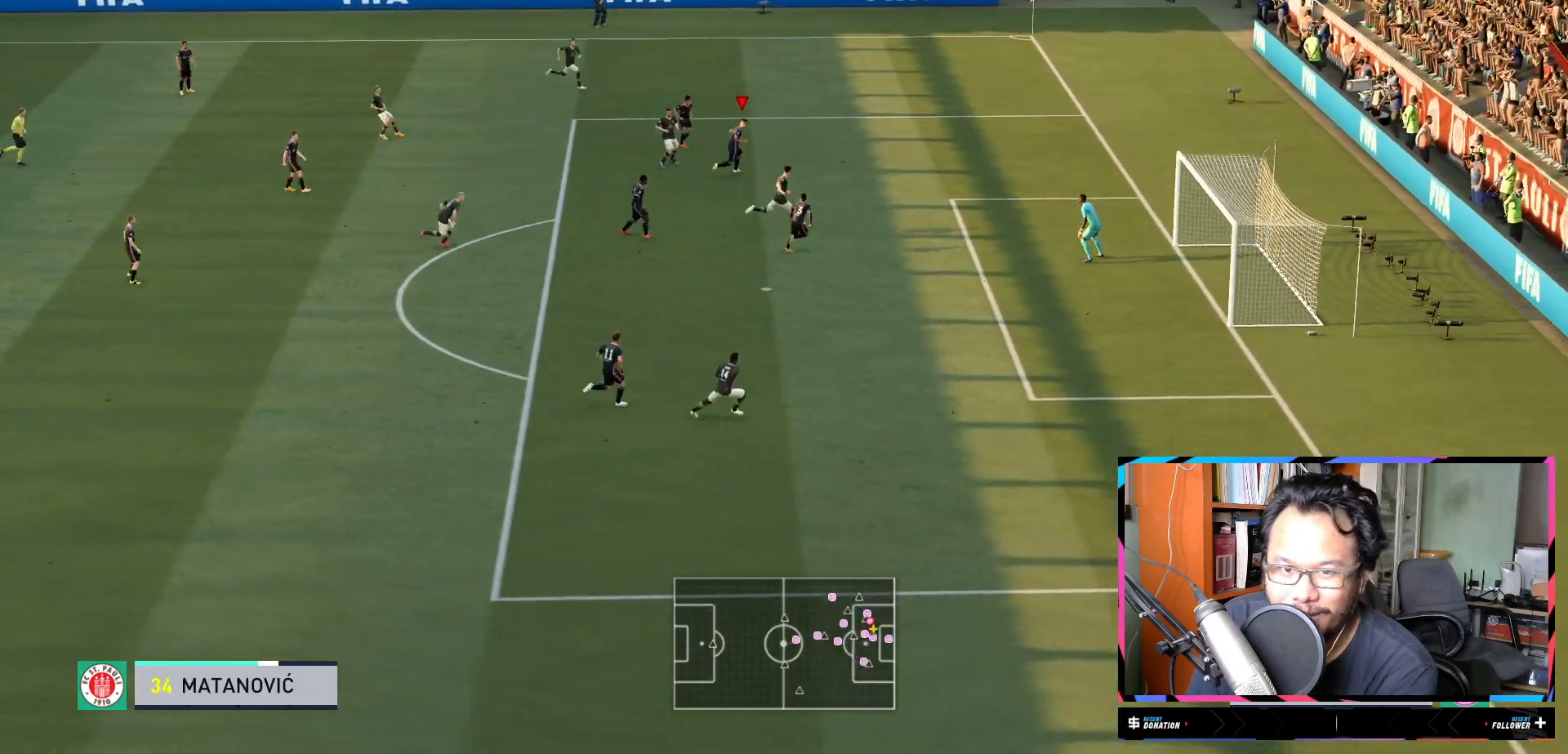
{"buttons": ["Y", "R2"], "left_stick": "up-right", "right_stick": "center", "events": [[50, "L2", "down"], [150, "L2", "up"]]}
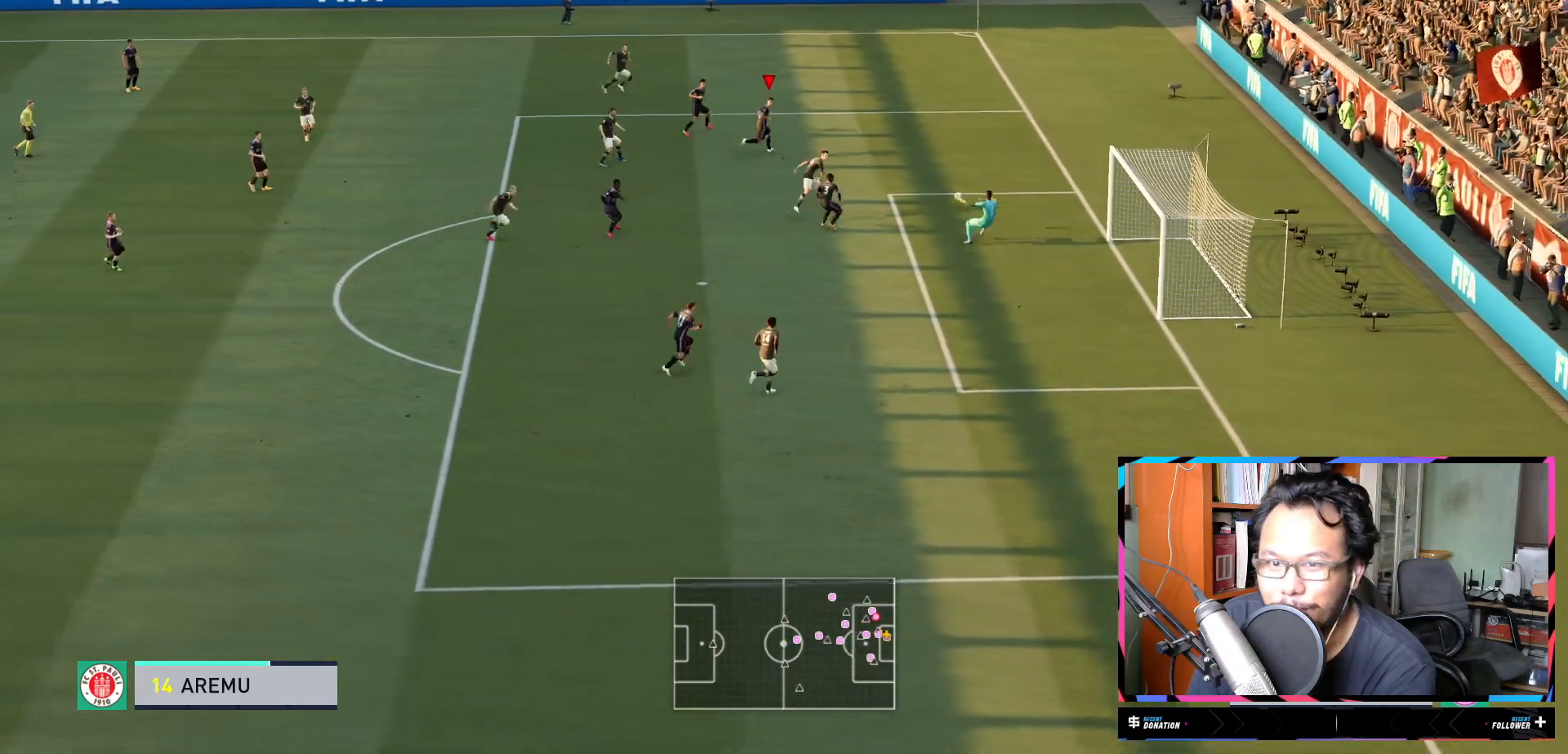
{"buttons": ["Y", "R2"], "left_stick": "up-right", "right_stick": "center", "events": []}
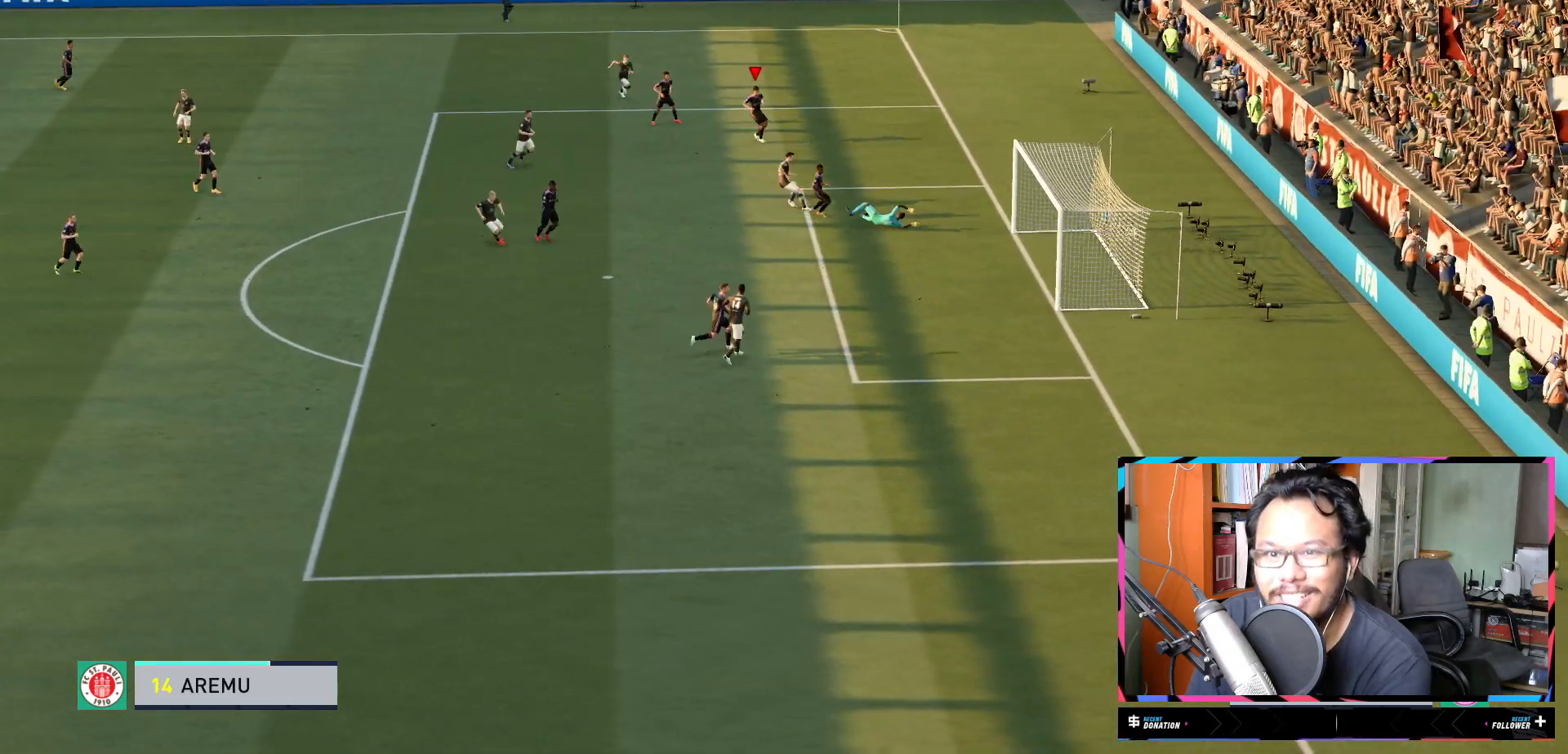
{"buttons": [], "left_stick": "center", "right_stick": "center", "events": [[100, "Y", "up"], [250, "left_stick", "center"], [267, "R2", "up"]]}